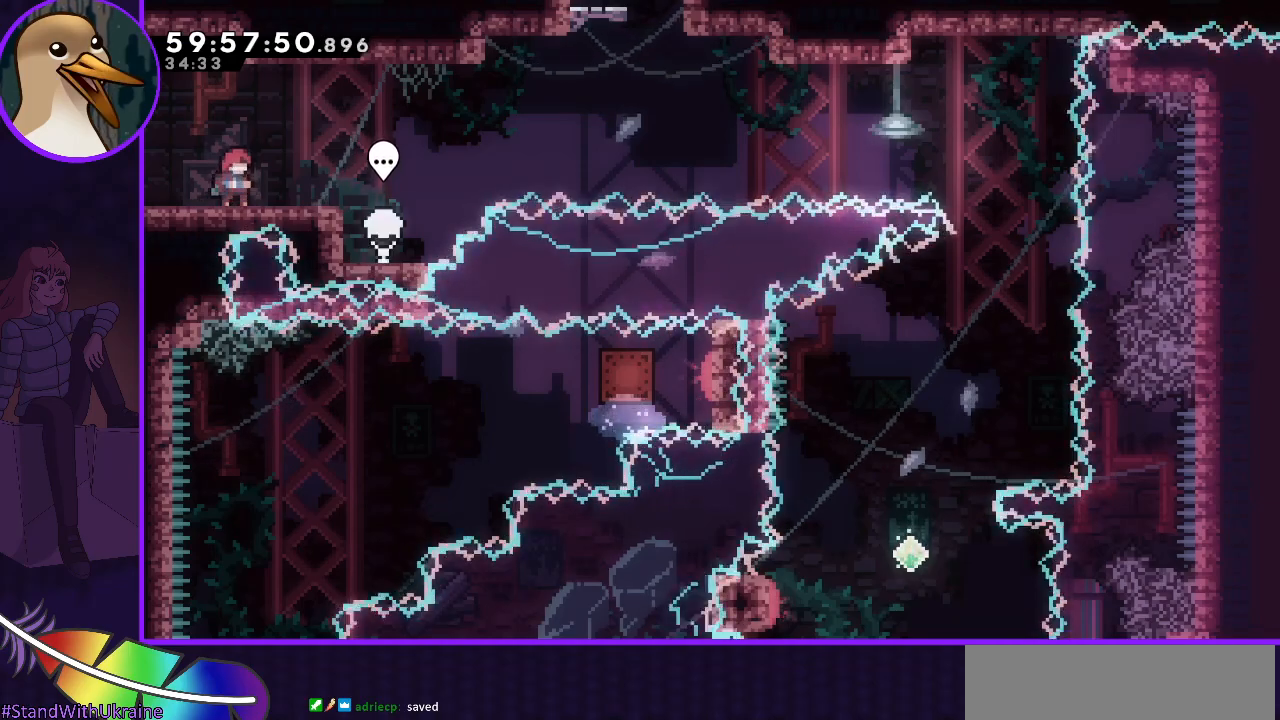
Gameplay with keyboard; each line is a JSON object with the keys held at the frame after it. "events" lists presses ("down") and releases ("up") of "dash", "demo", "down", "grab", "jump", "jump2", "left", "right" and "up" between this image and that frame as [ms after this image, input, new state], when the widget could be followed in between. No other keys are recorded. Mouse input is not recorded. Key names are as the overlay labels them; some are game actions (e.g. jump) rather than physical keys.
{"keys": [], "events": [[250, "left", "down"], [350, "left", "up"]]}
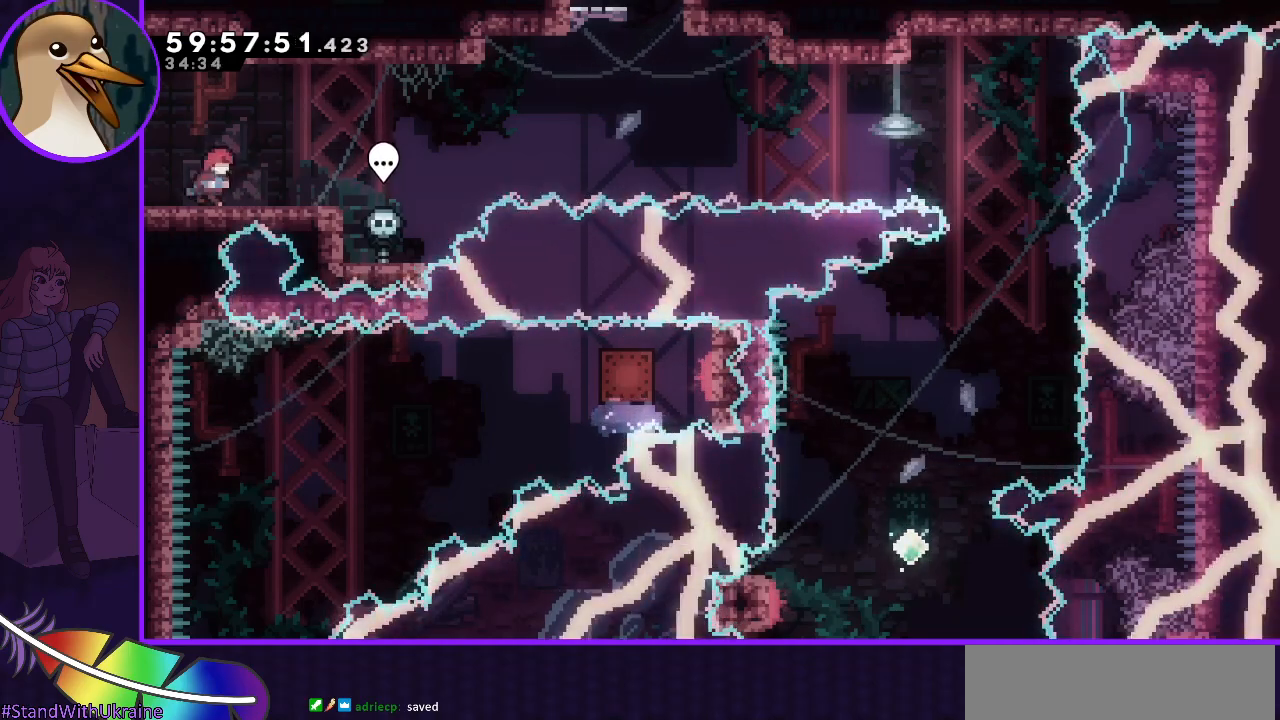
{"keys": ["jump", "right"], "events": [[33, "right", "down"], [83, "dash", "down"], [117, "dash", "up"], [217, "jump", "down"]]}
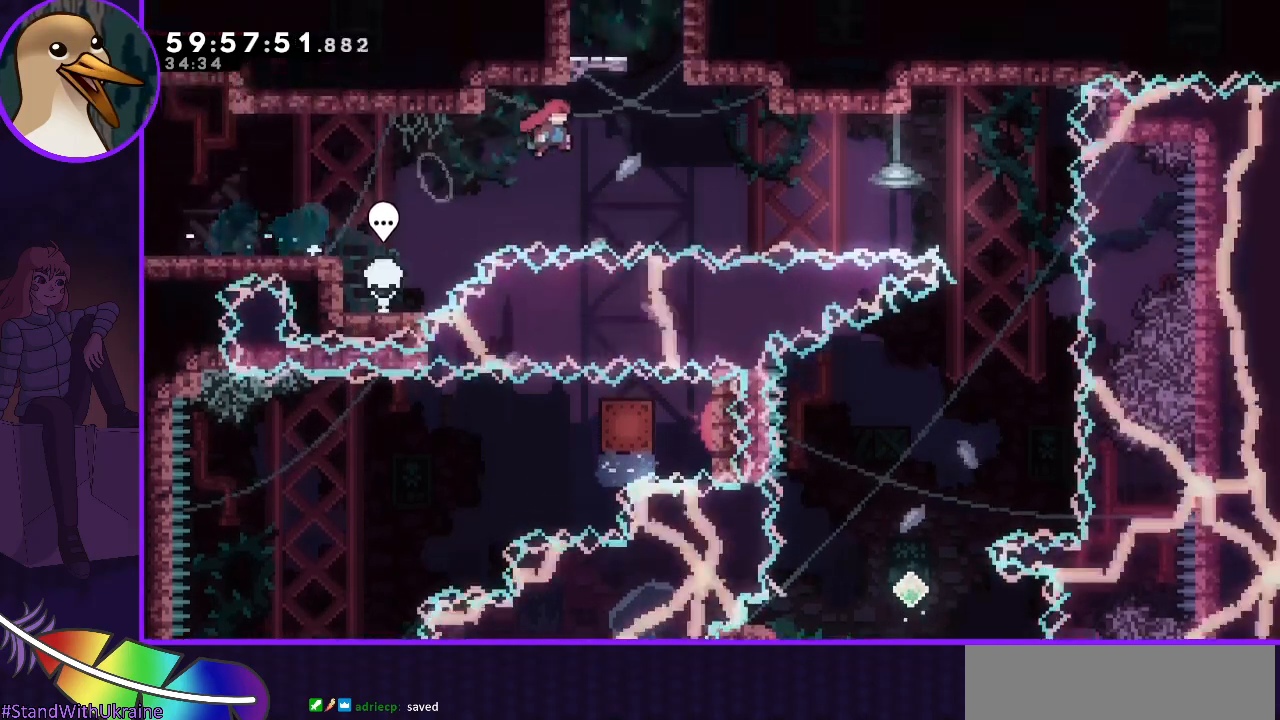
{"keys": ["left"], "events": [[150, "dash", "down"], [150, "right", "up"], [150, "up", "down"], [183, "jump", "up"], [333, "up", "up"], [417, "dash", "up"], [467, "left", "down"]]}
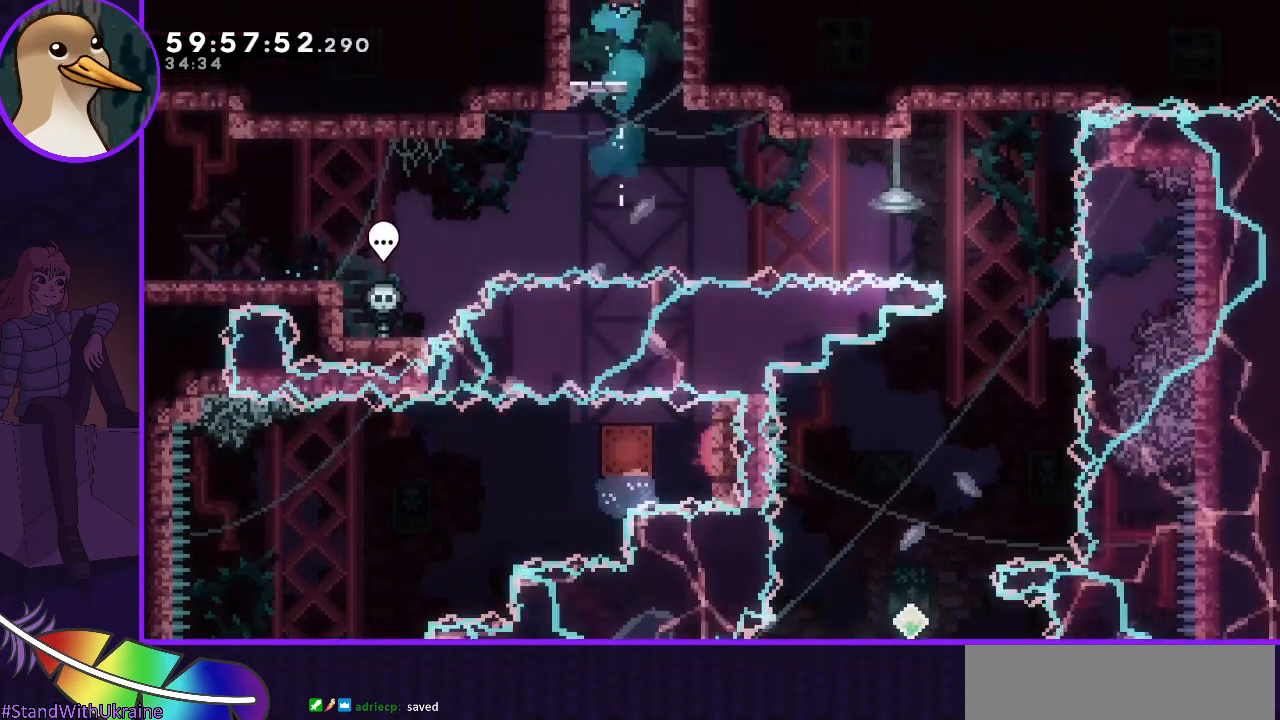
{"keys": [], "events": [[67, "grab", "down"], [117, "left", "up"], [250, "grab", "up"]]}
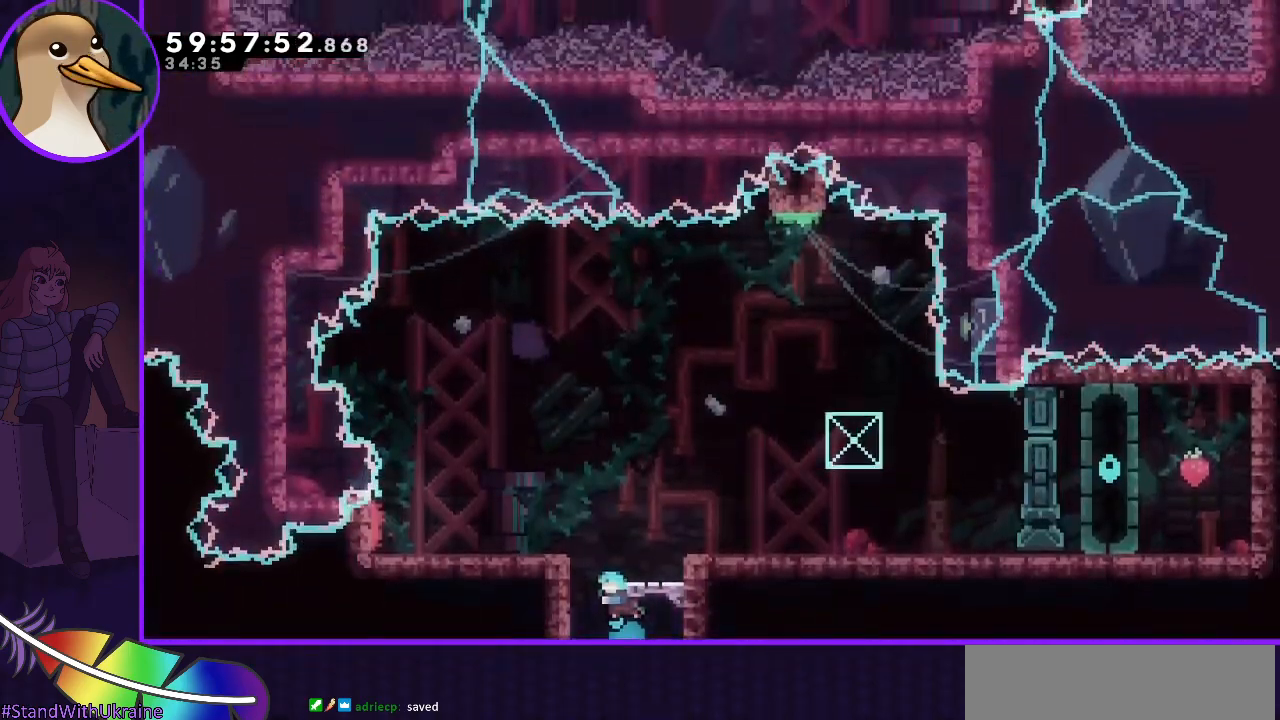
{"keys": ["right"], "events": [[367, "right", "down"]]}
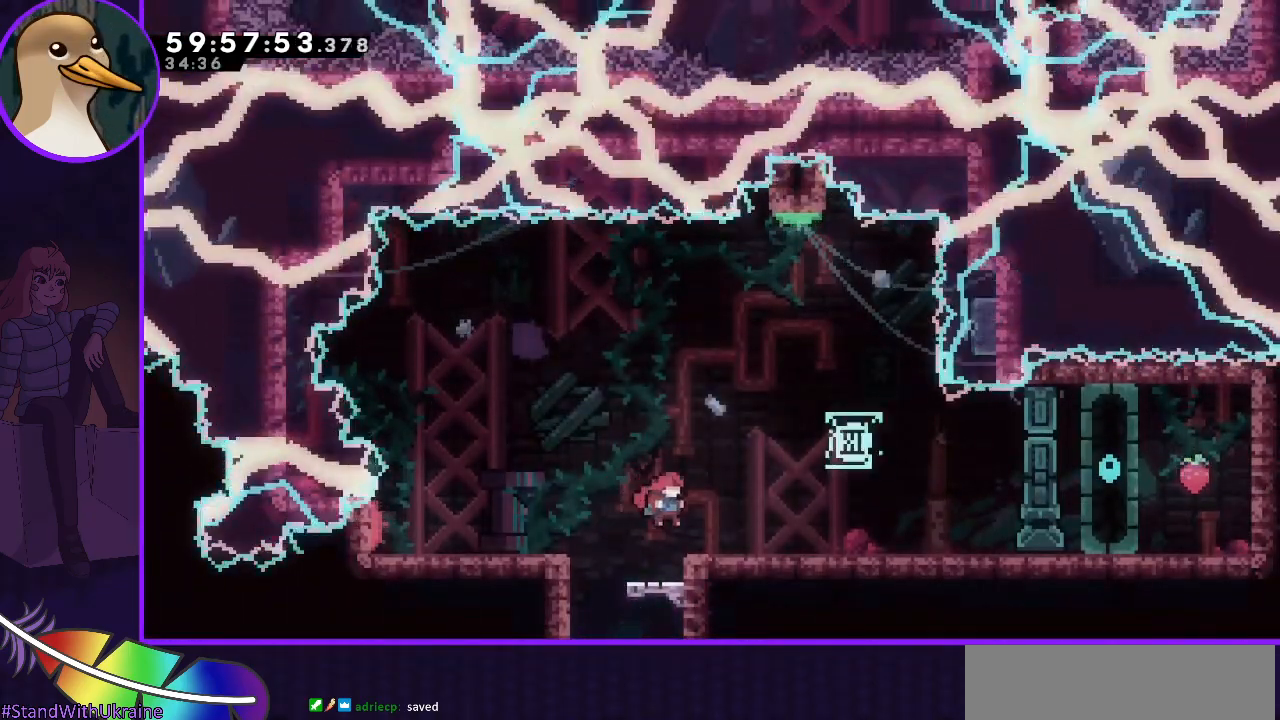
{"keys": [], "events": [[233, "right", "up"]]}
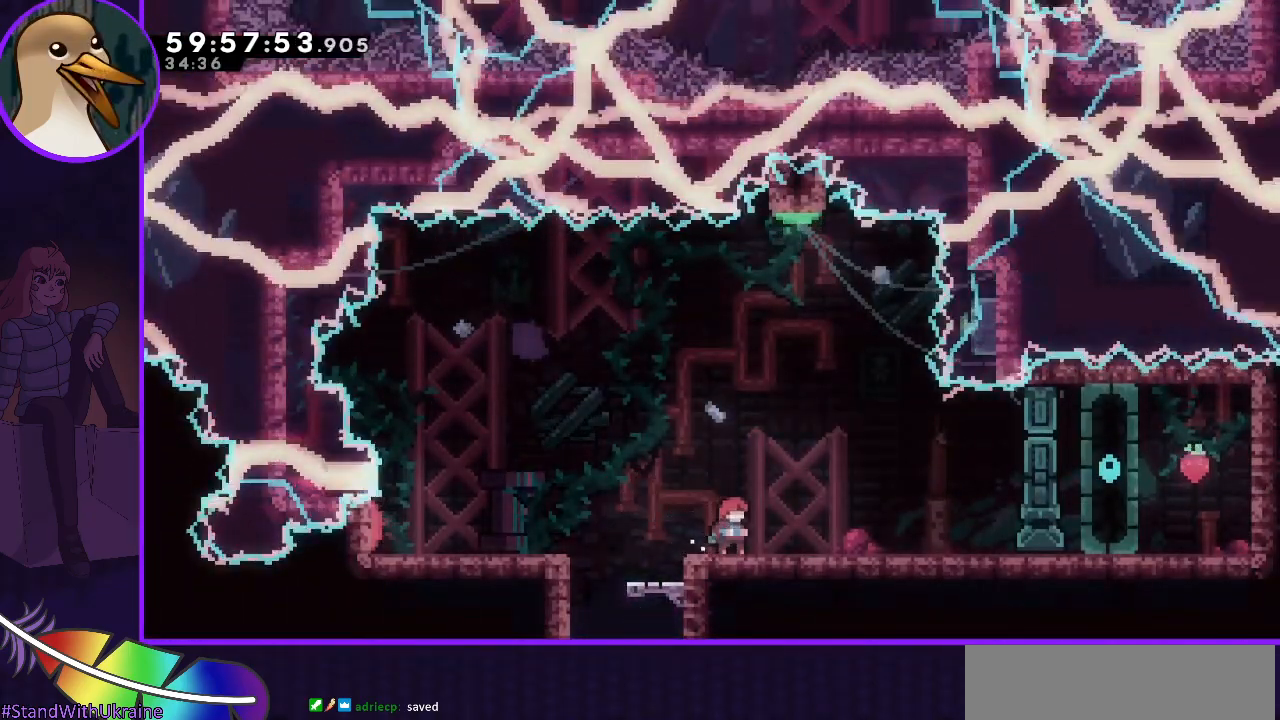
{"keys": [], "events": []}
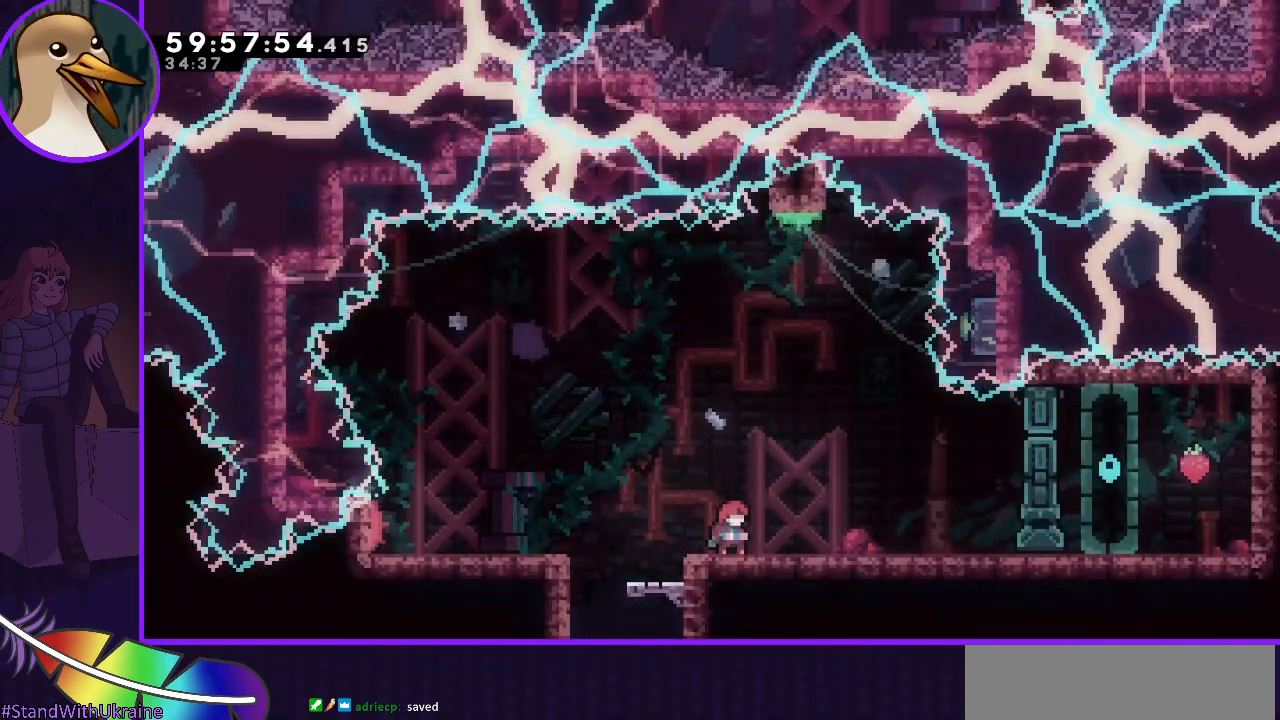
{"keys": [], "events": []}
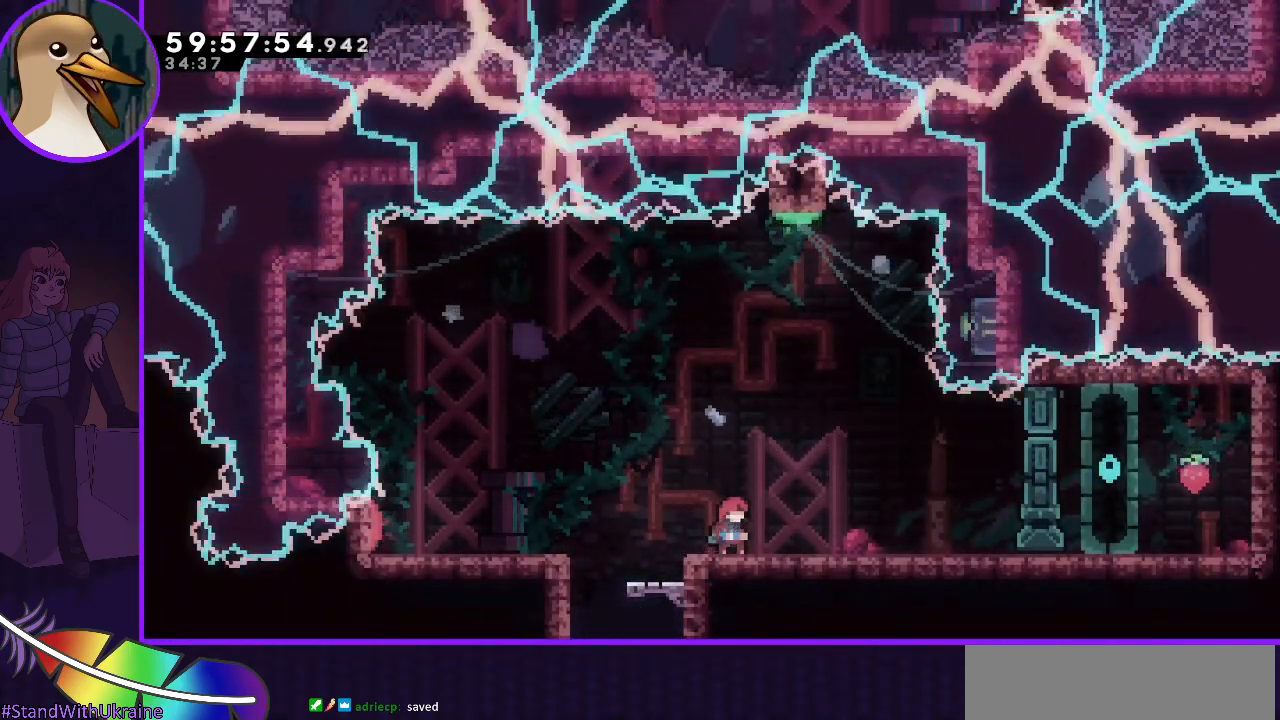
{"keys": [], "events": []}
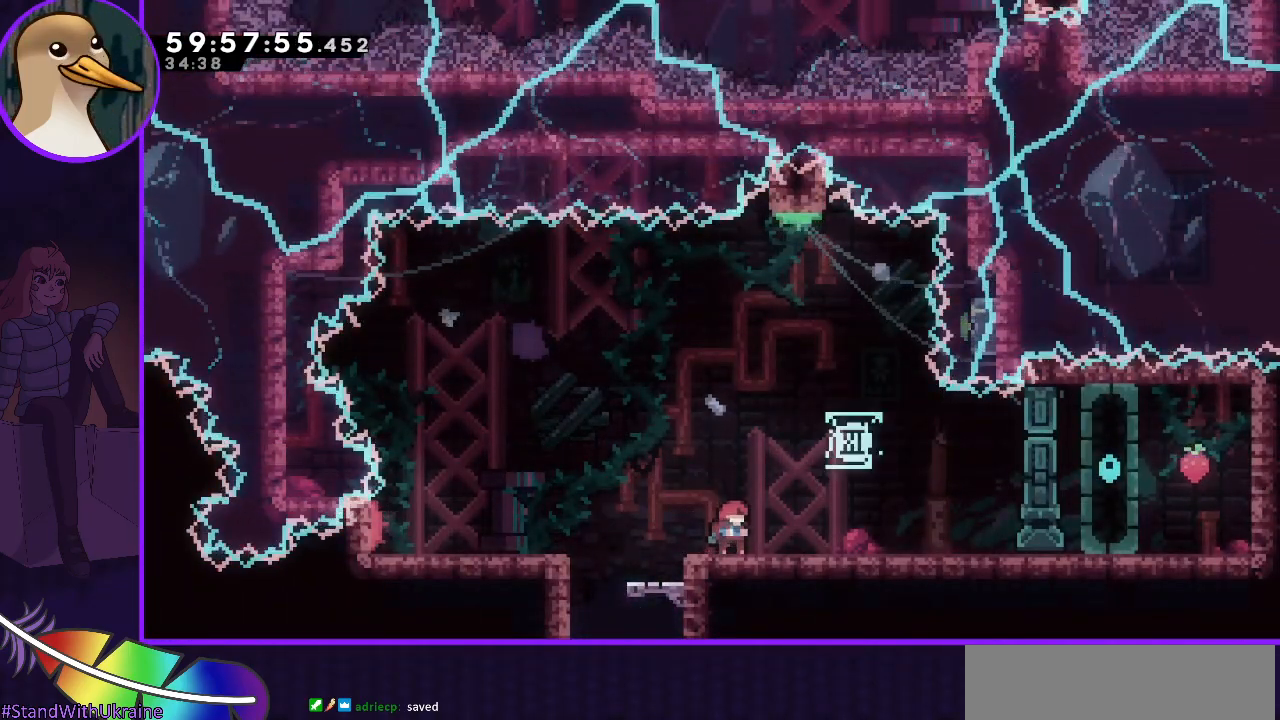
{"keys": [], "events": []}
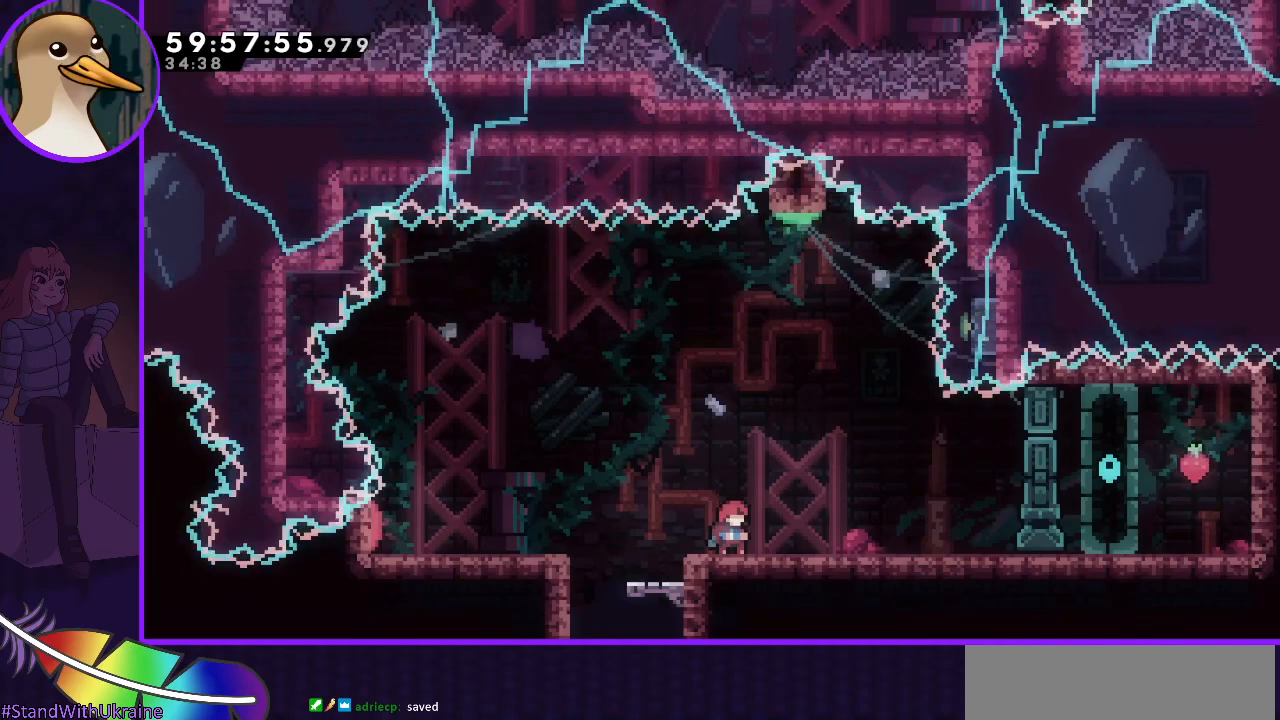
{"keys": [], "events": []}
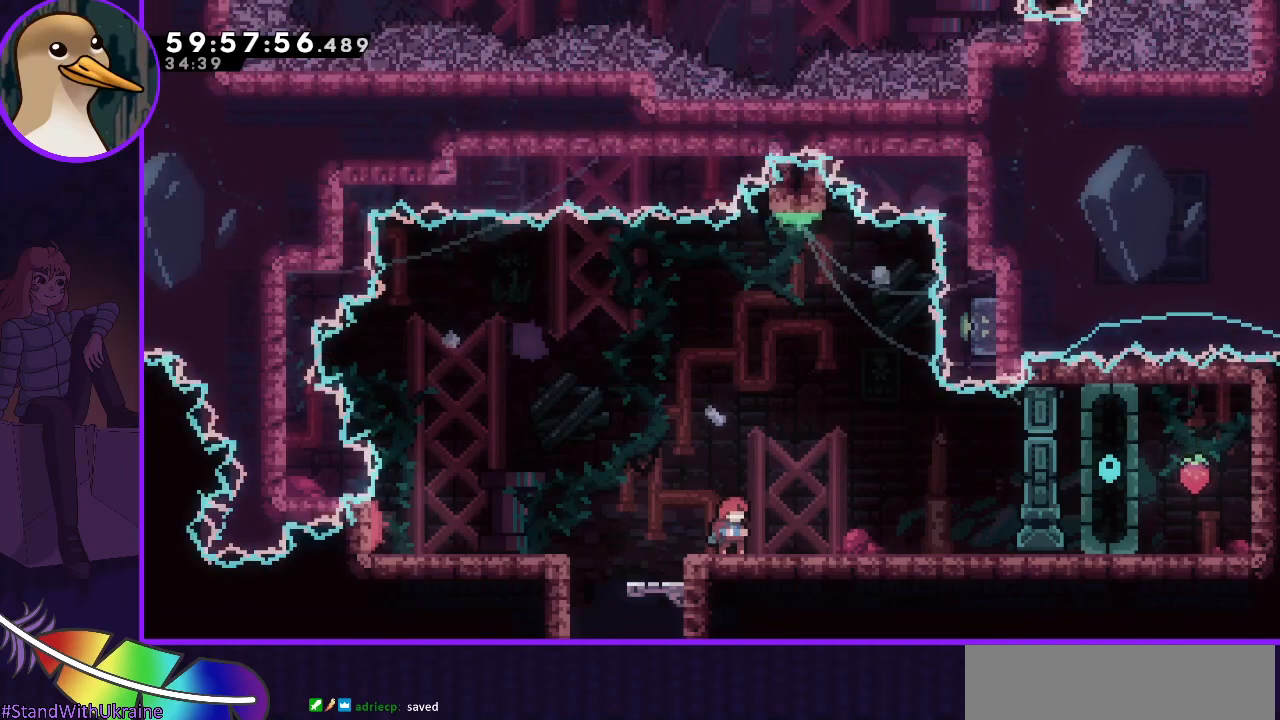
{"keys": [], "events": []}
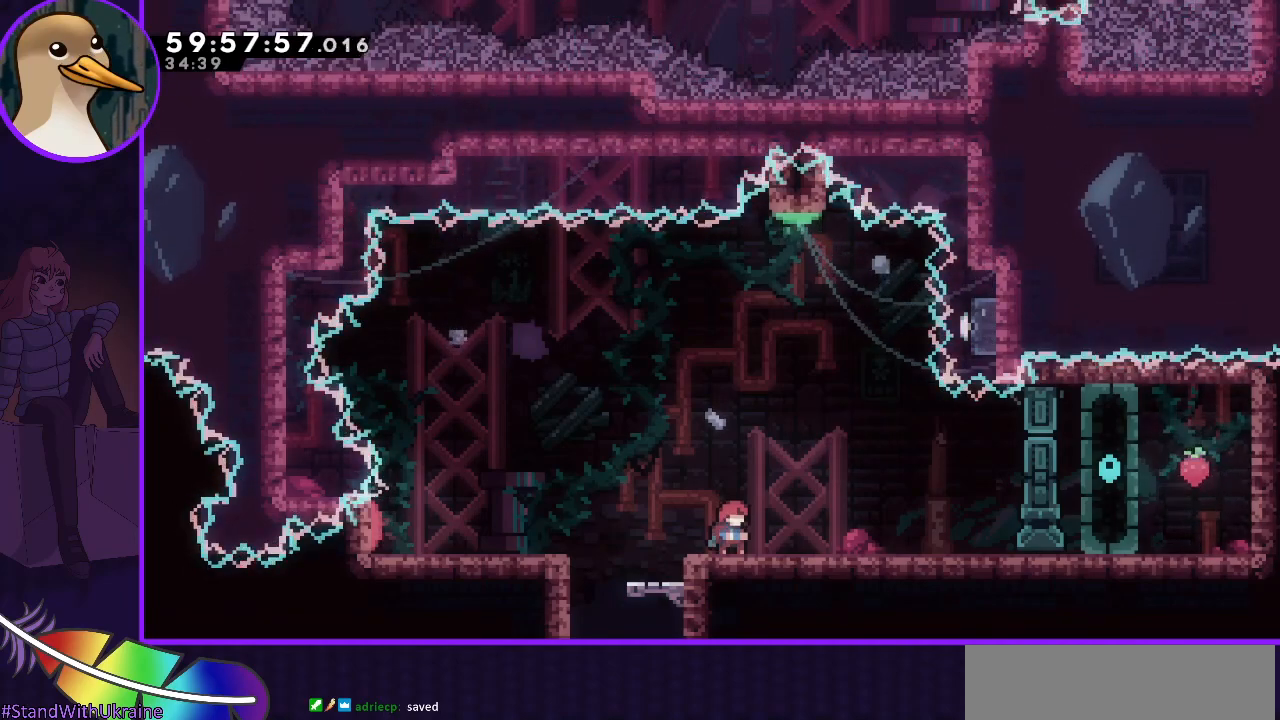
{"keys": [], "events": []}
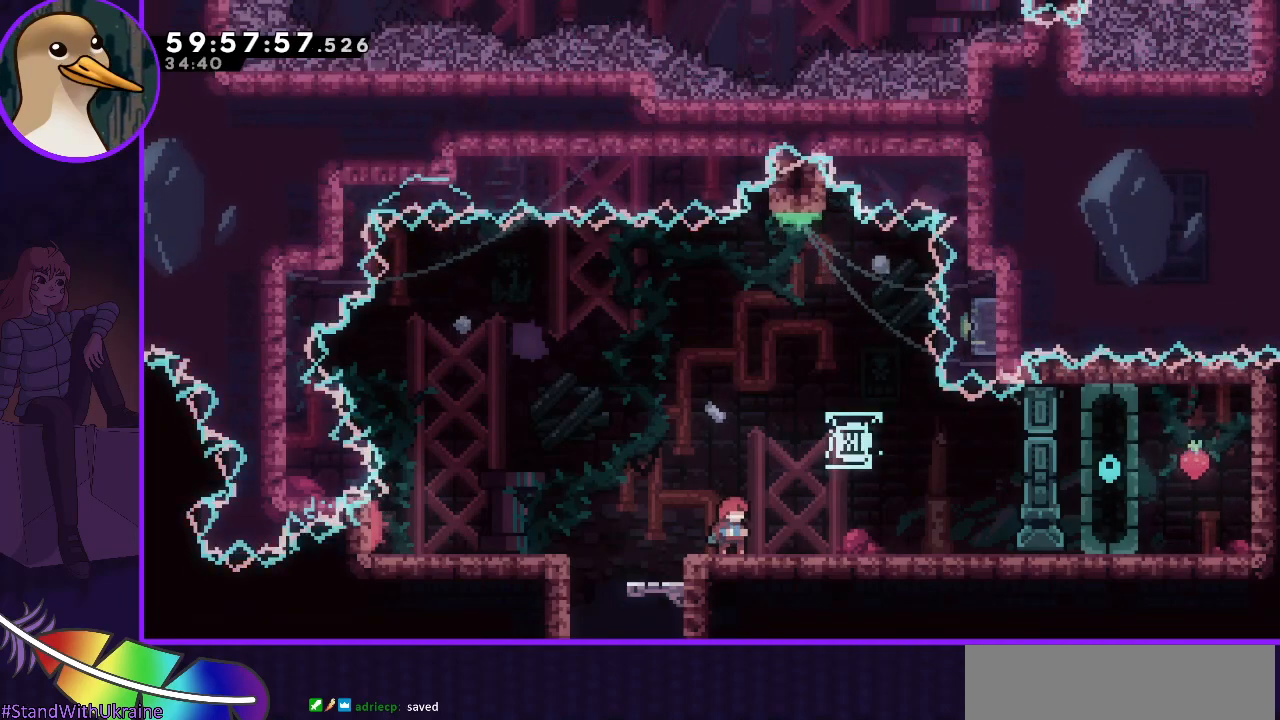
{"keys": ["jump", "right"], "events": [[317, "jump", "down"], [450, "right", "down"]]}
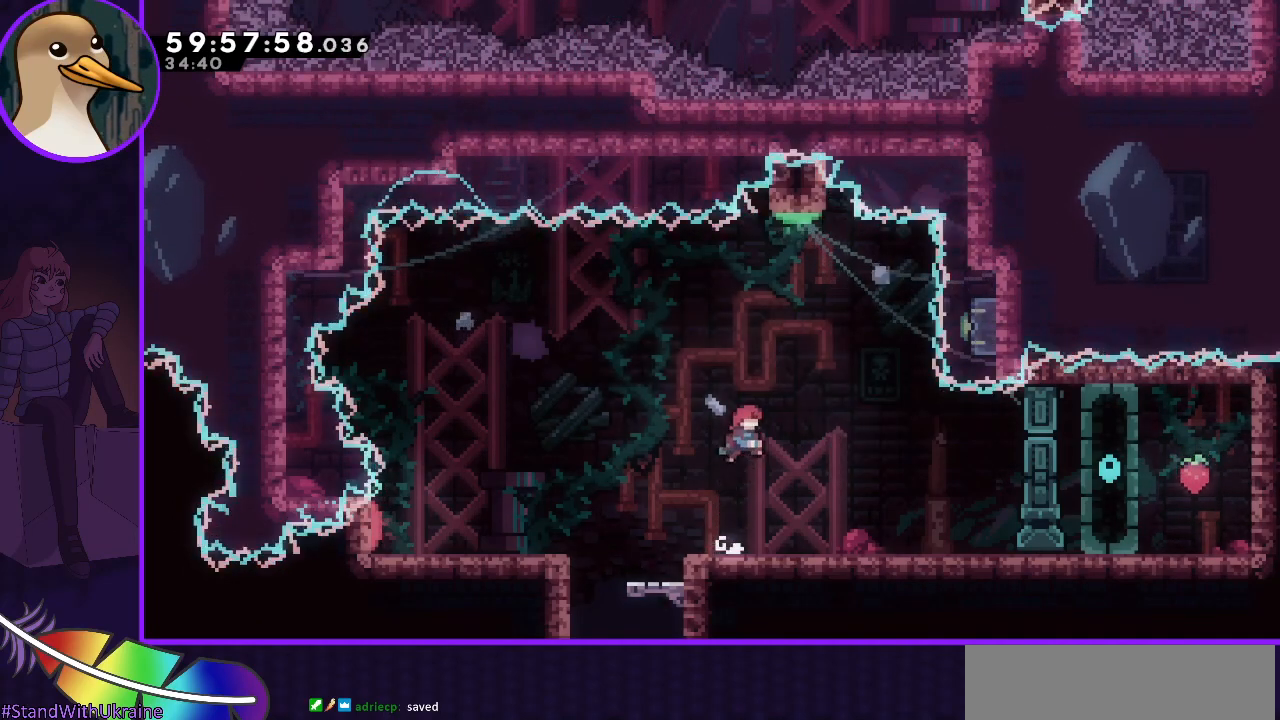
{"keys": [], "events": [[150, "right", "up"], [183, "dash", "down"], [183, "up", "down"], [367, "up", "up"], [467, "dash", "up"], [500, "jump", "up"]]}
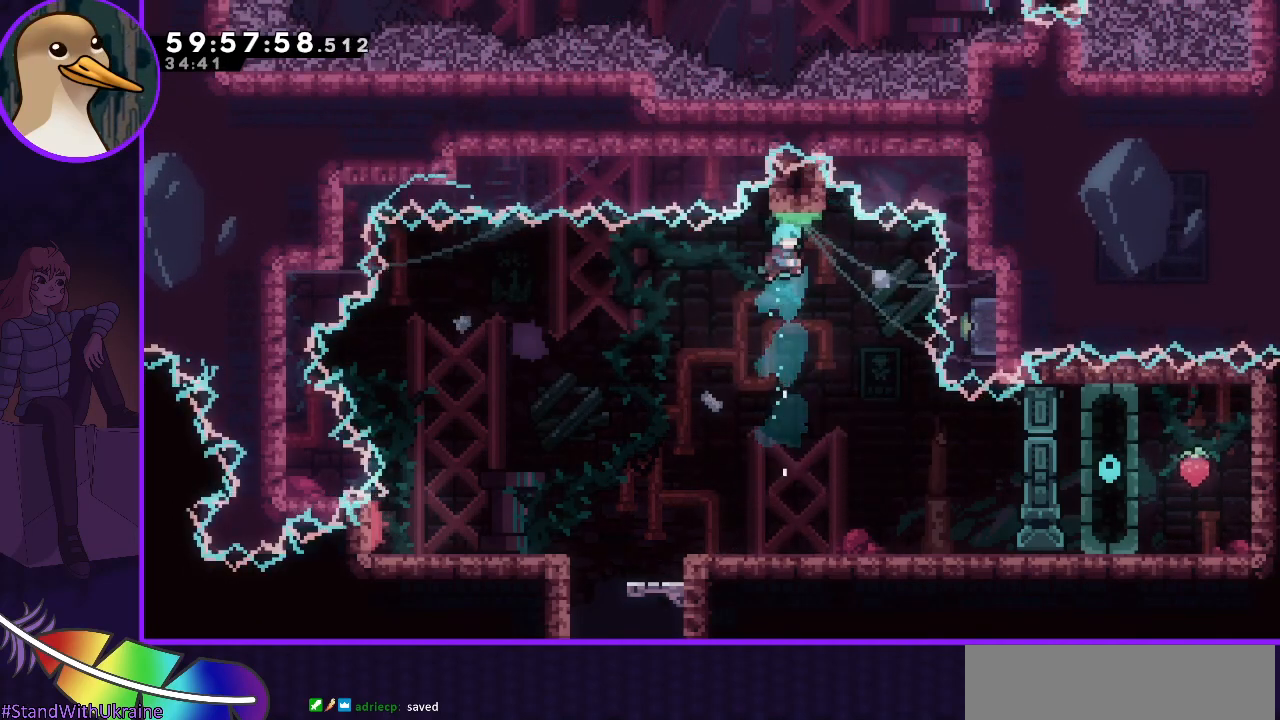
{"keys": ["right"], "events": [[300, "right", "down"]]}
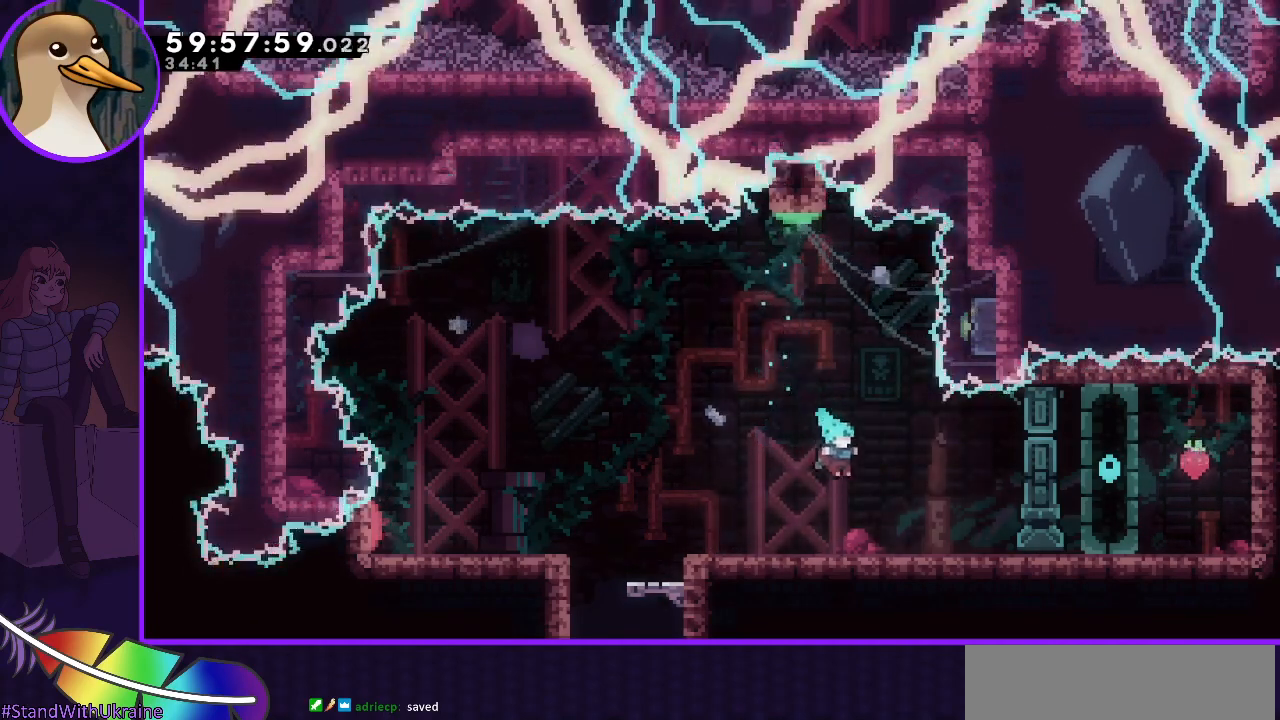
{"keys": ["jump", "left"], "events": [[317, "jump", "down"], [400, "jump", "up"], [450, "right", "up"], [500, "jump", "down"], [500, "left", "down"]]}
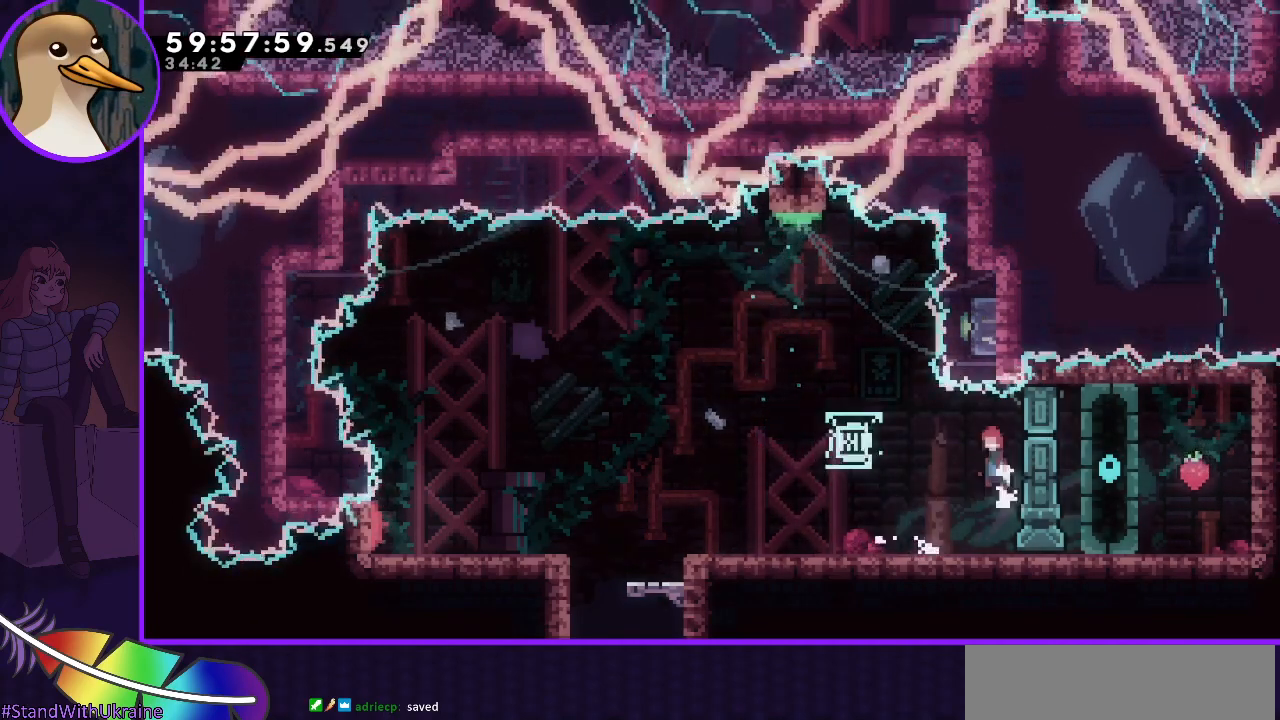
{"keys": ["dash", "jump", "up"], "events": [[467, "dash", "down"], [467, "up", "down"], [500, "left", "up"]]}
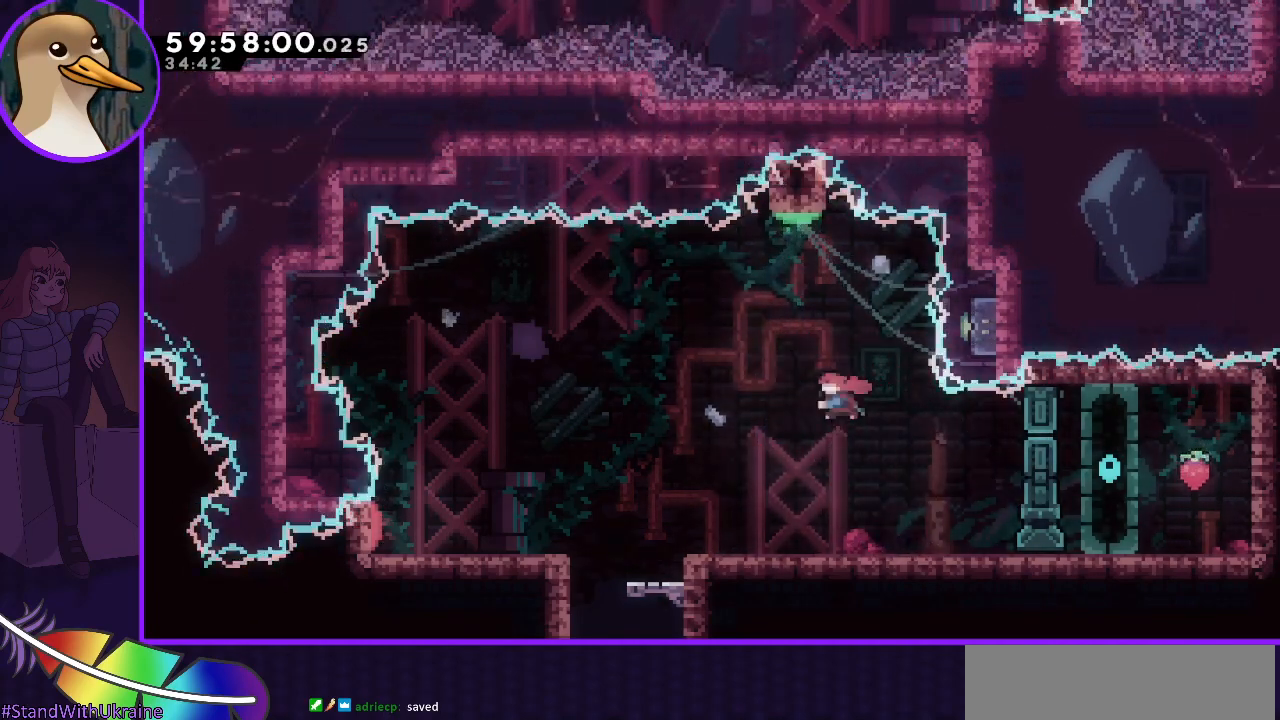
{"keys": [], "events": [[117, "up", "up"], [200, "left", "down"], [300, "dash", "up"], [350, "jump", "up"], [483, "left", "up"]]}
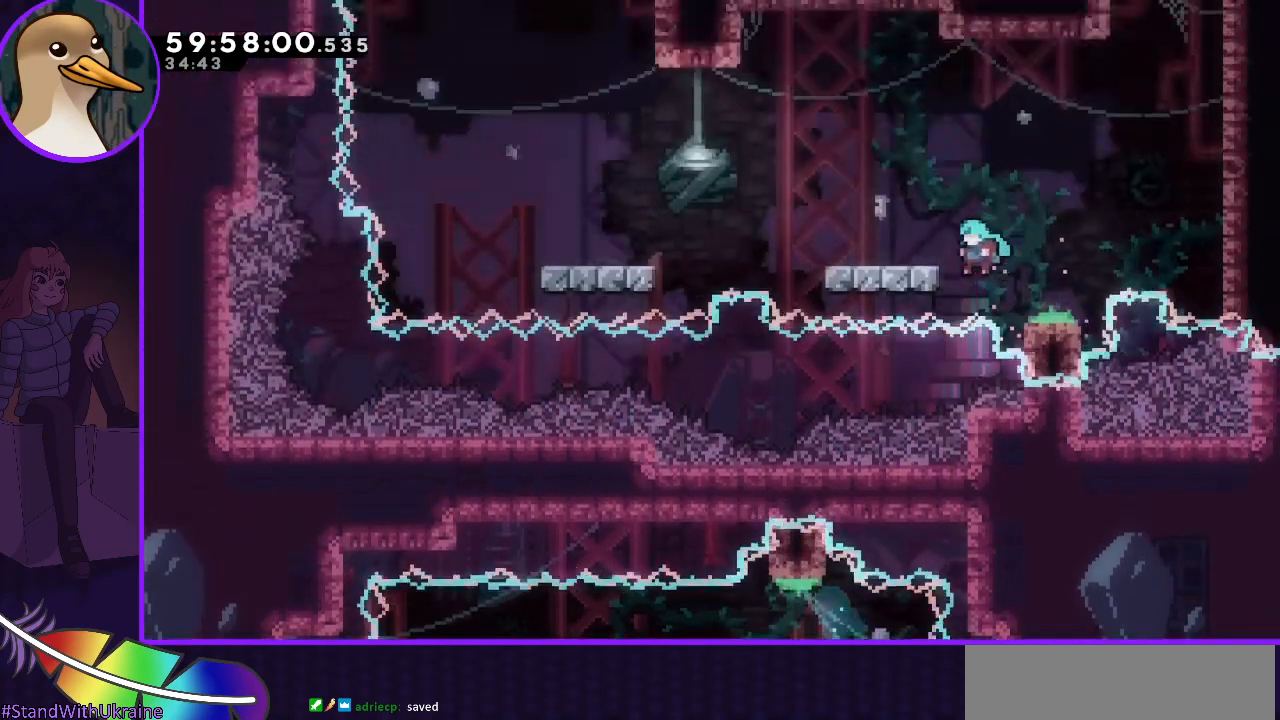
{"keys": [], "events": []}
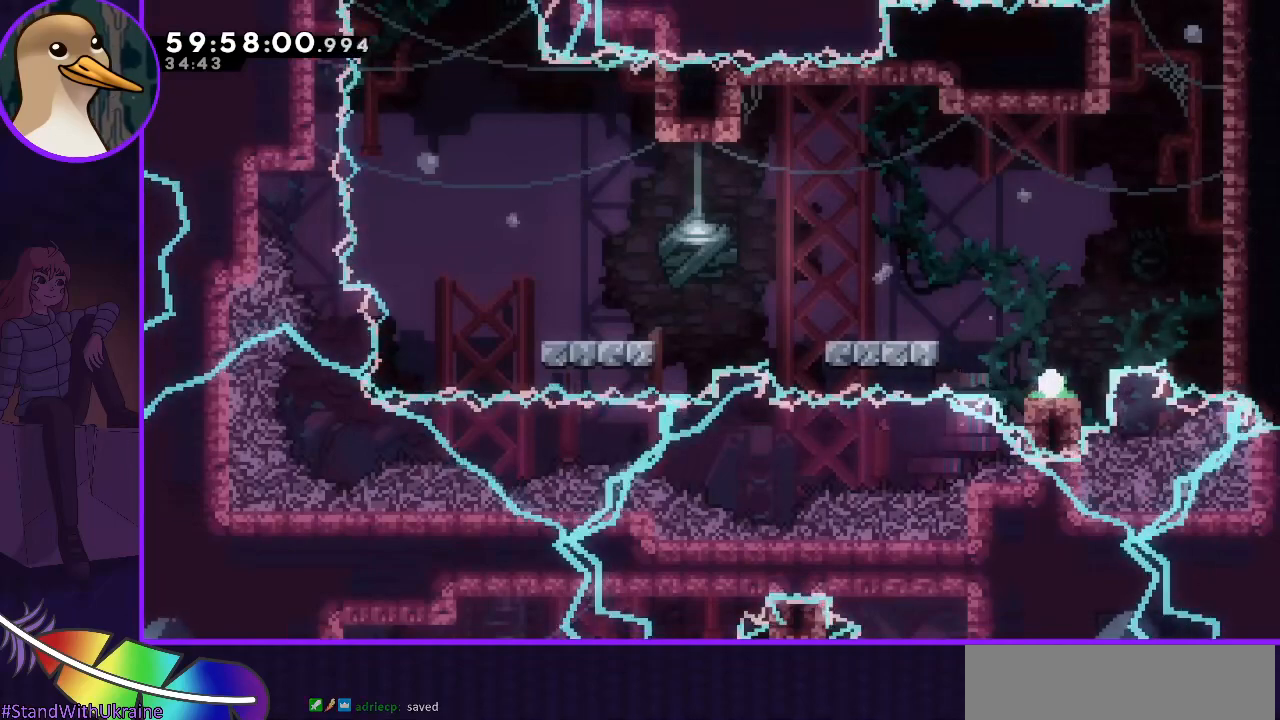
{"keys": [], "events": []}
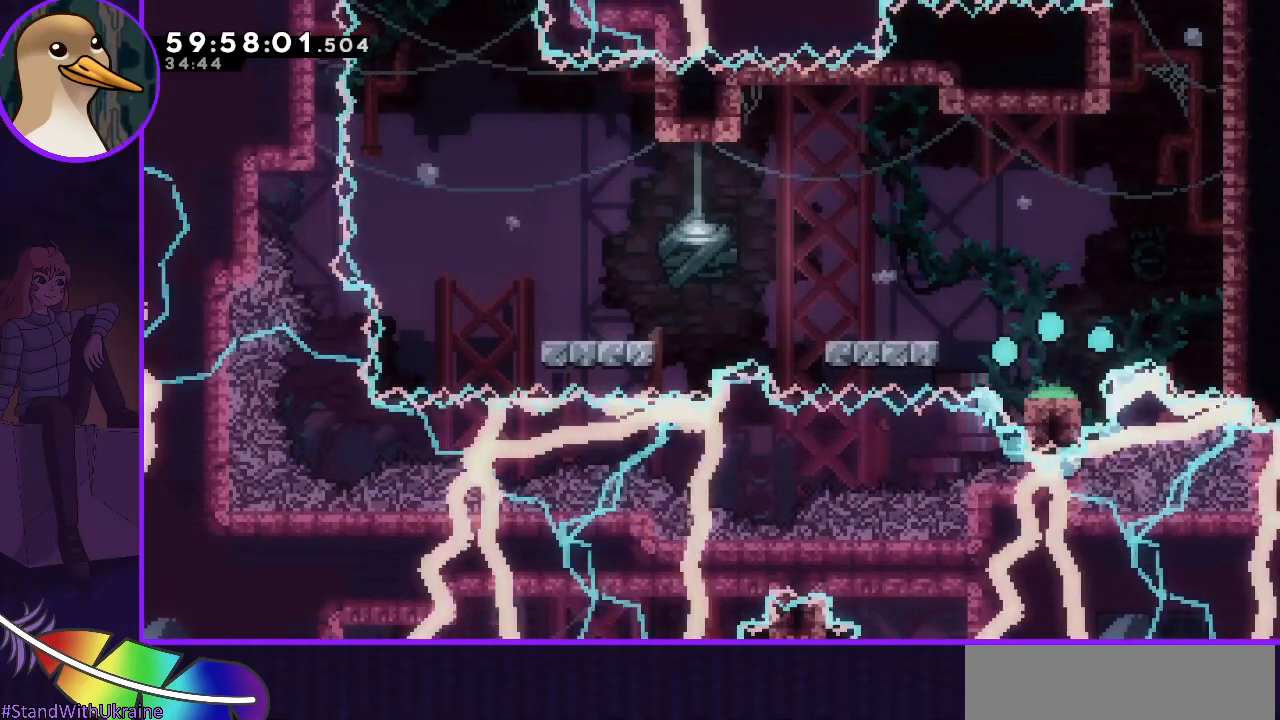
{"keys": [], "events": []}
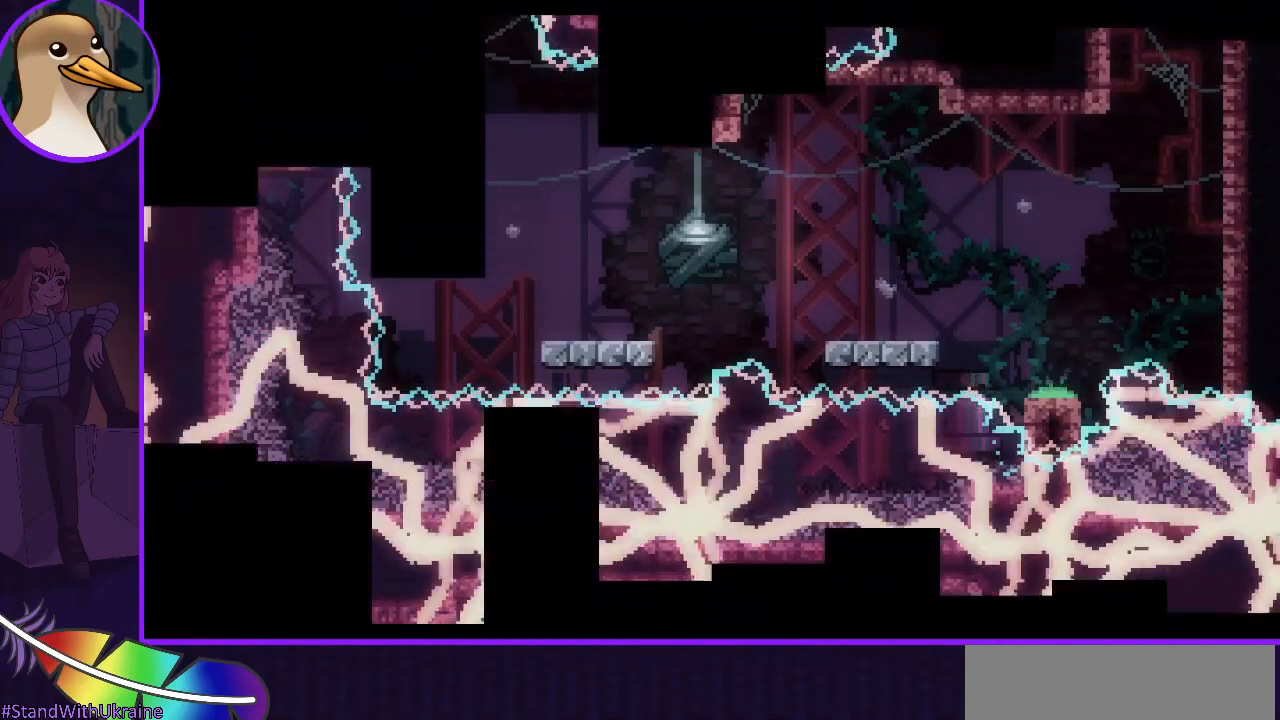
{"keys": [], "events": []}
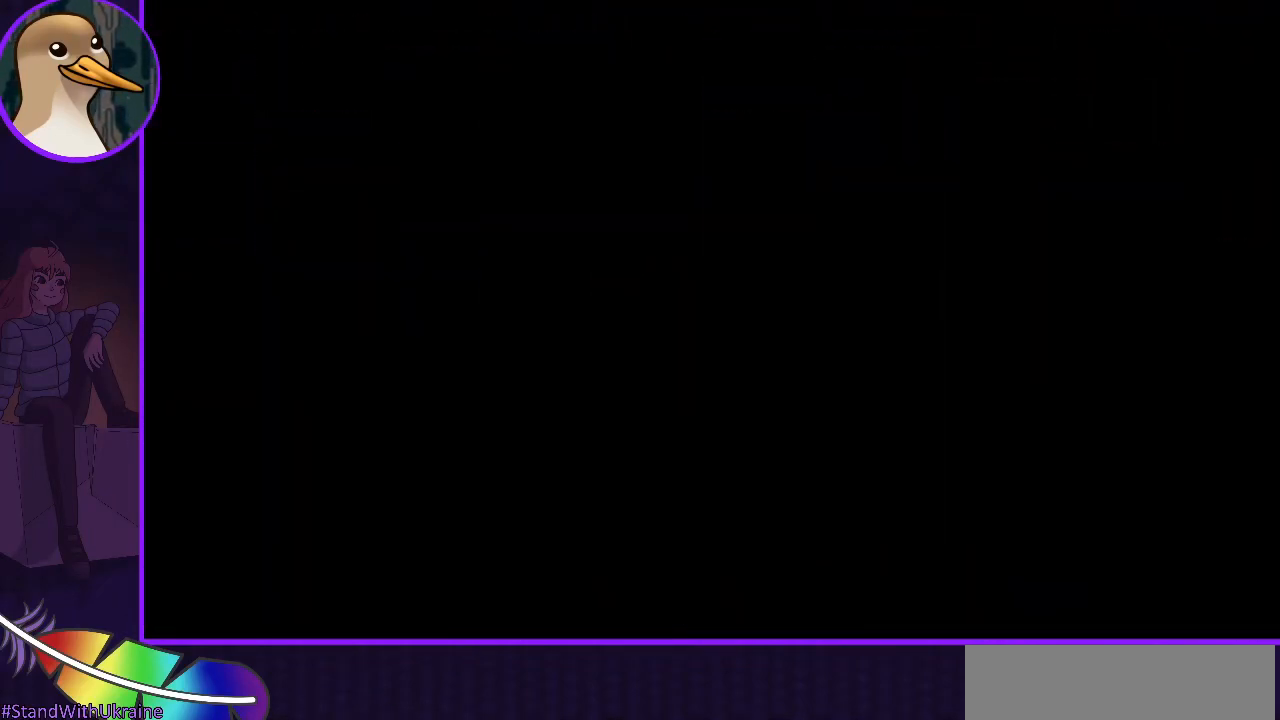
{"keys": [], "events": []}
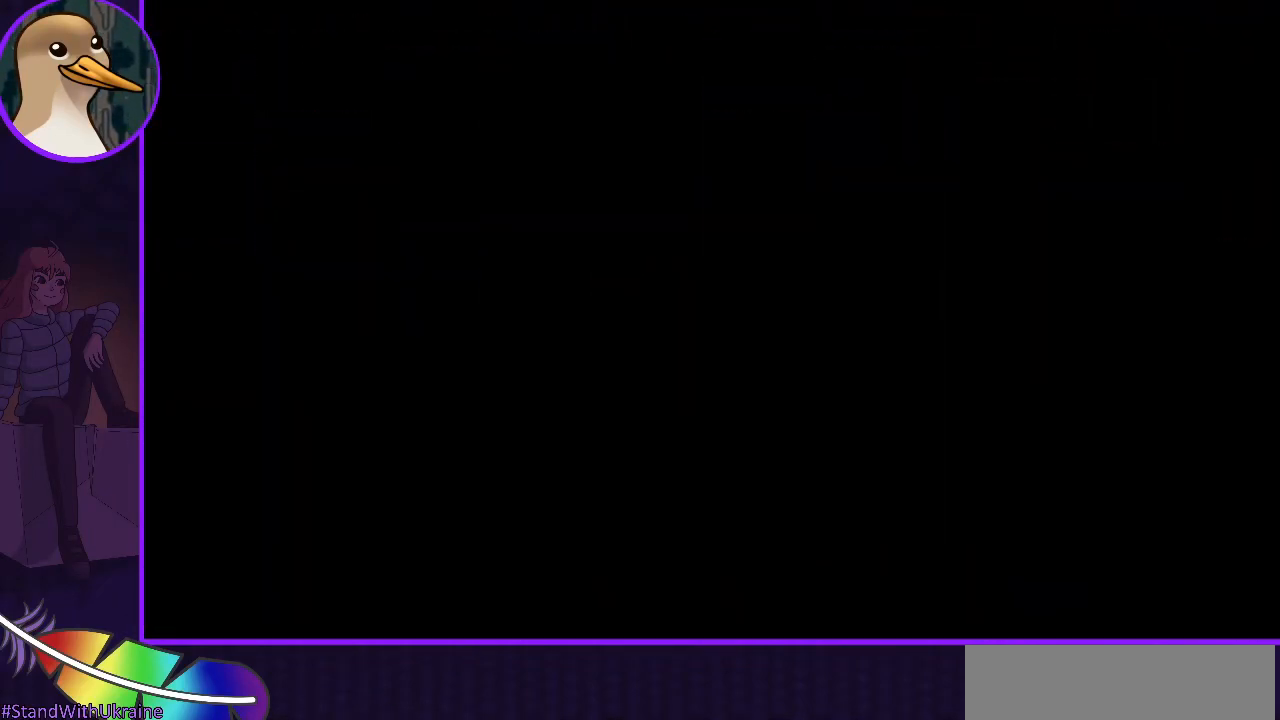
{"keys": [], "events": []}
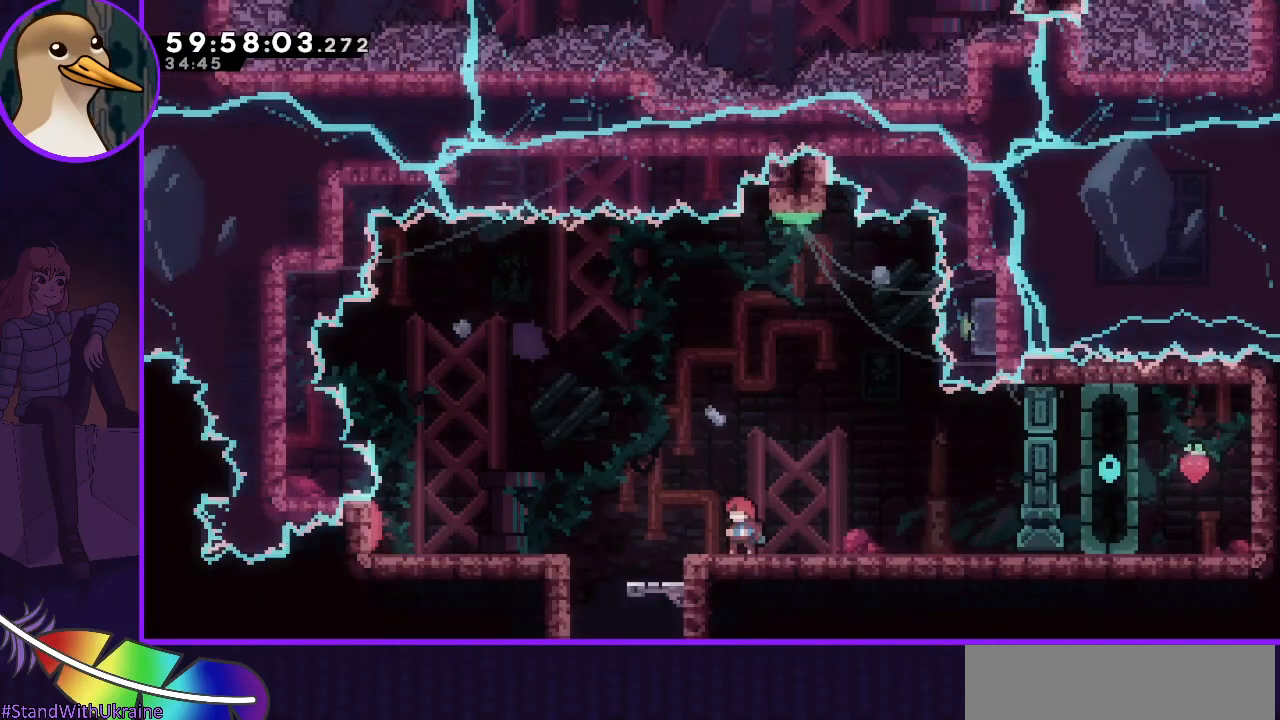
{"keys": ["right"], "events": [[83, "right", "down"]]}
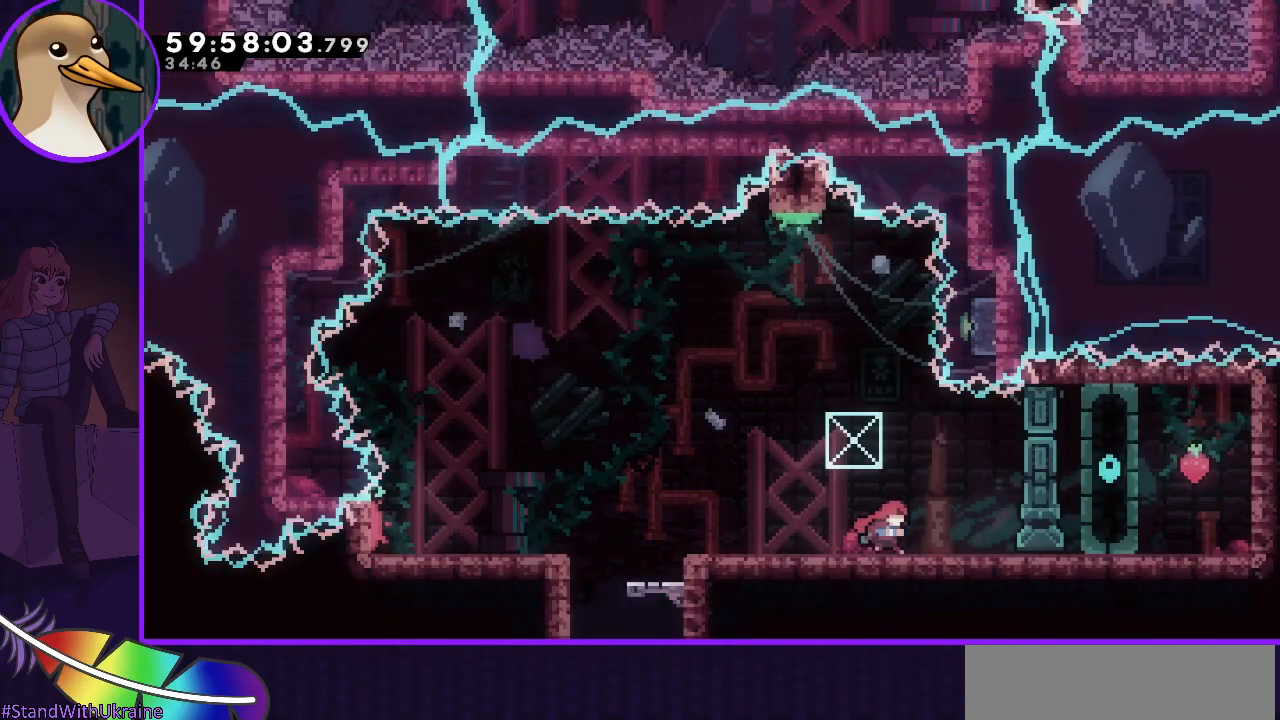
{"keys": ["jump", "left"], "events": [[183, "jump", "down"], [283, "jump", "up"], [367, "right", "up"], [417, "jump", "down"], [417, "left", "down"]]}
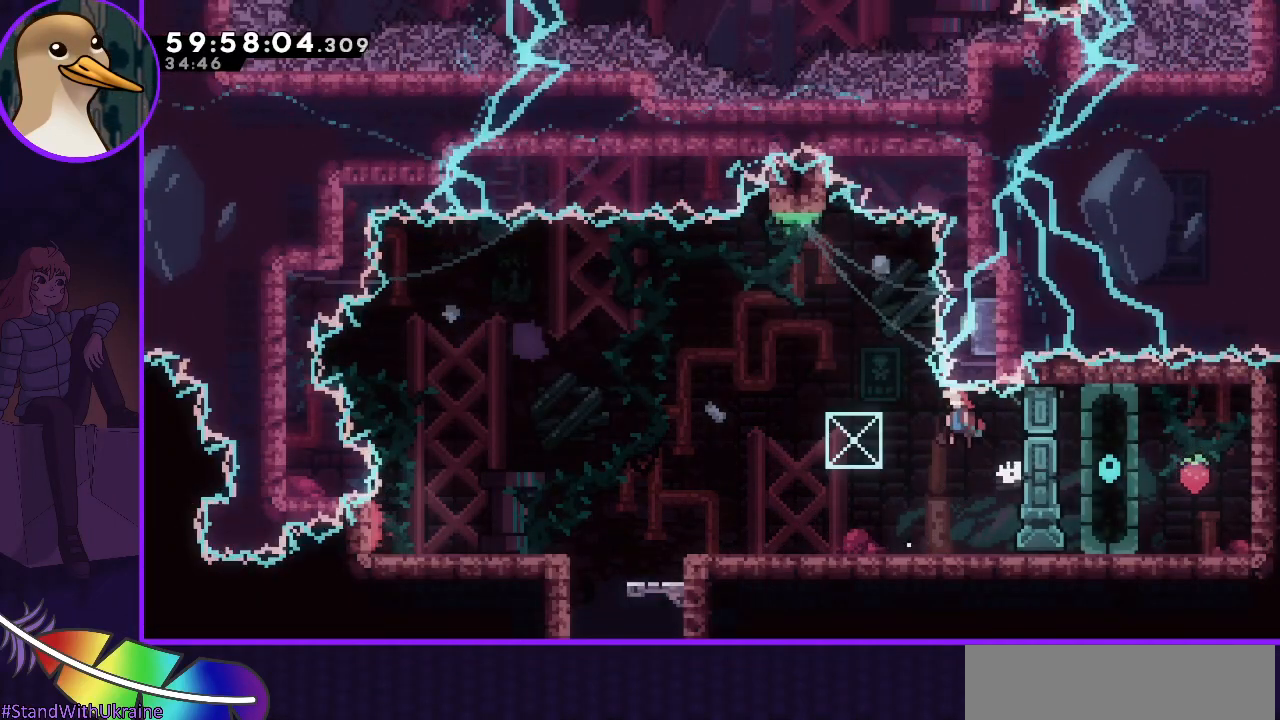
{"keys": ["dash", "jump", "up"], "events": [[433, "dash", "down"], [433, "up", "down"], [483, "left", "up"]]}
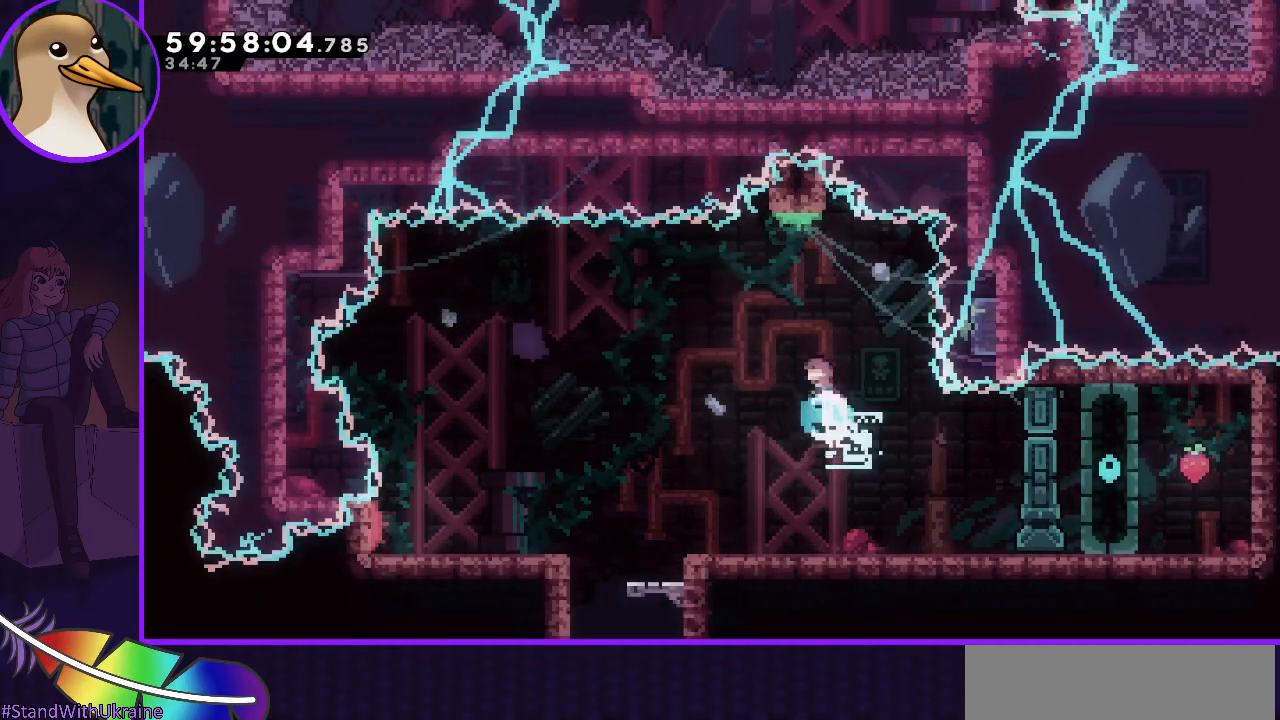
{"keys": [], "events": [[83, "up", "up"], [167, "left", "down"], [267, "dash", "up"], [267, "jump", "up"], [367, "left", "up"]]}
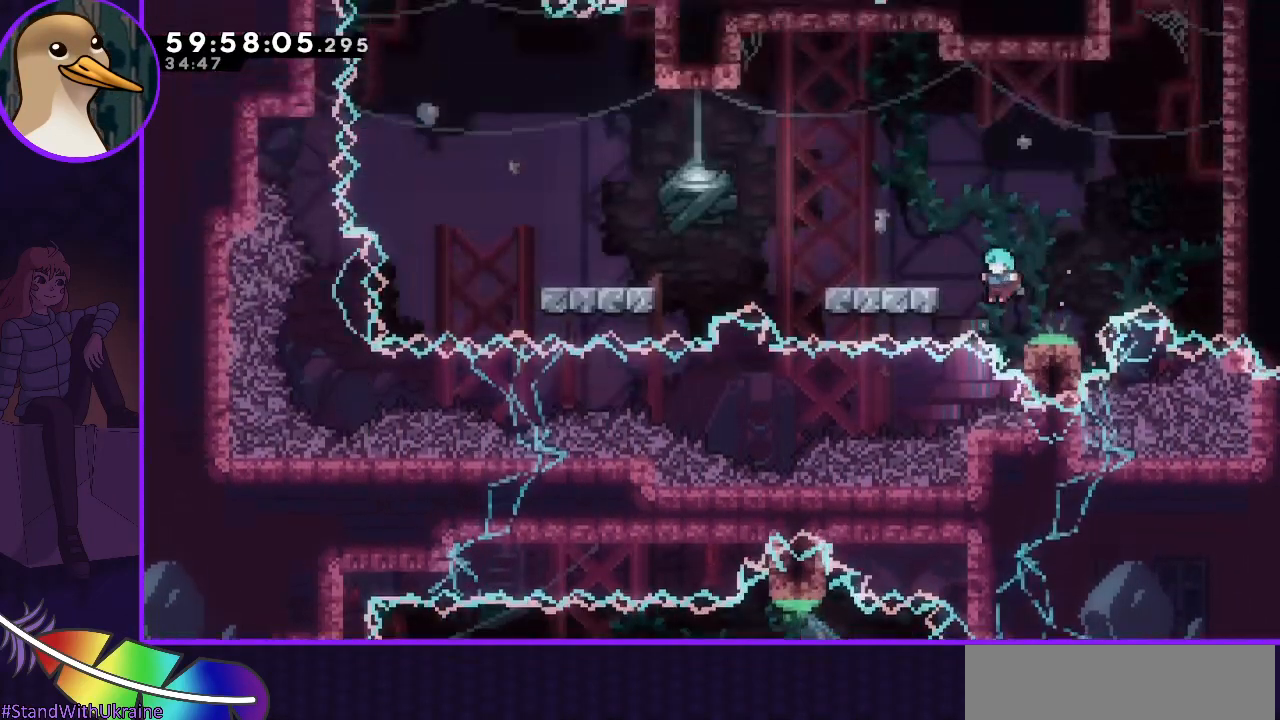
{"keys": [], "events": [[50, "dash", "down"], [50, "up", "down"], [233, "up", "up"], [317, "dash", "up"]]}